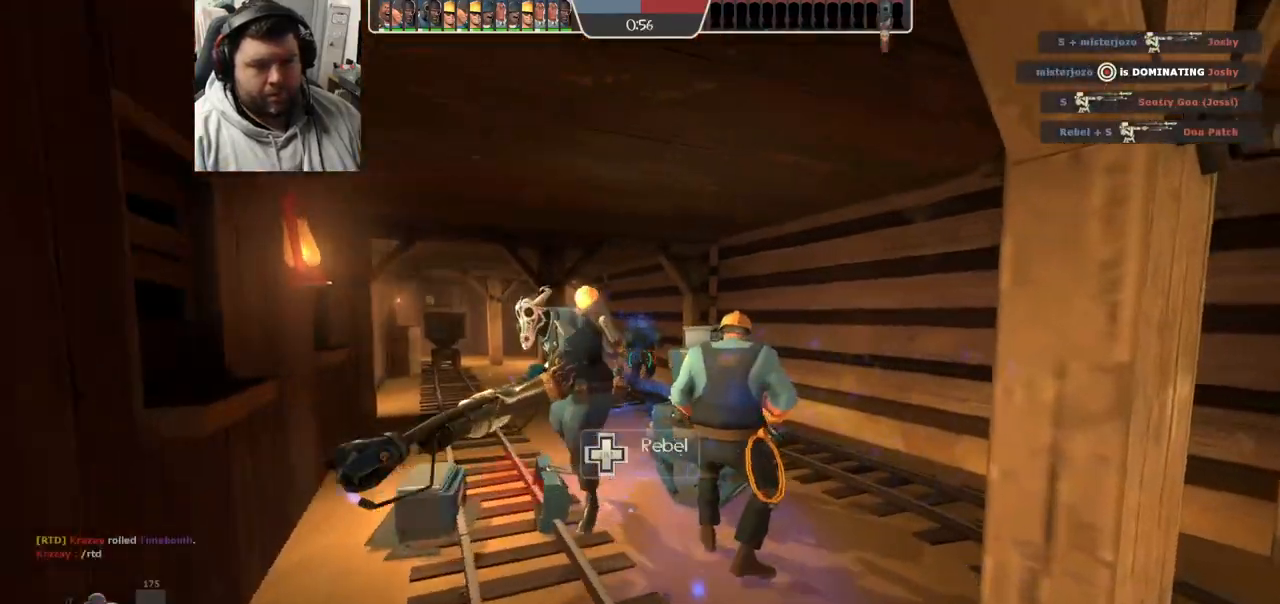
Gameplay with a controller (PlayStation layout); each line is a JSON object with the inputs held at the frame after it. "events" lists button and stick changes between this image and that frame as [ms after this image, input, new state], when the widget could be followed in between.
{"buttons": [], "left_stick": "up", "right_stick": "center", "events": [[200, "R1", "down"], [300, "R1", "up"]]}
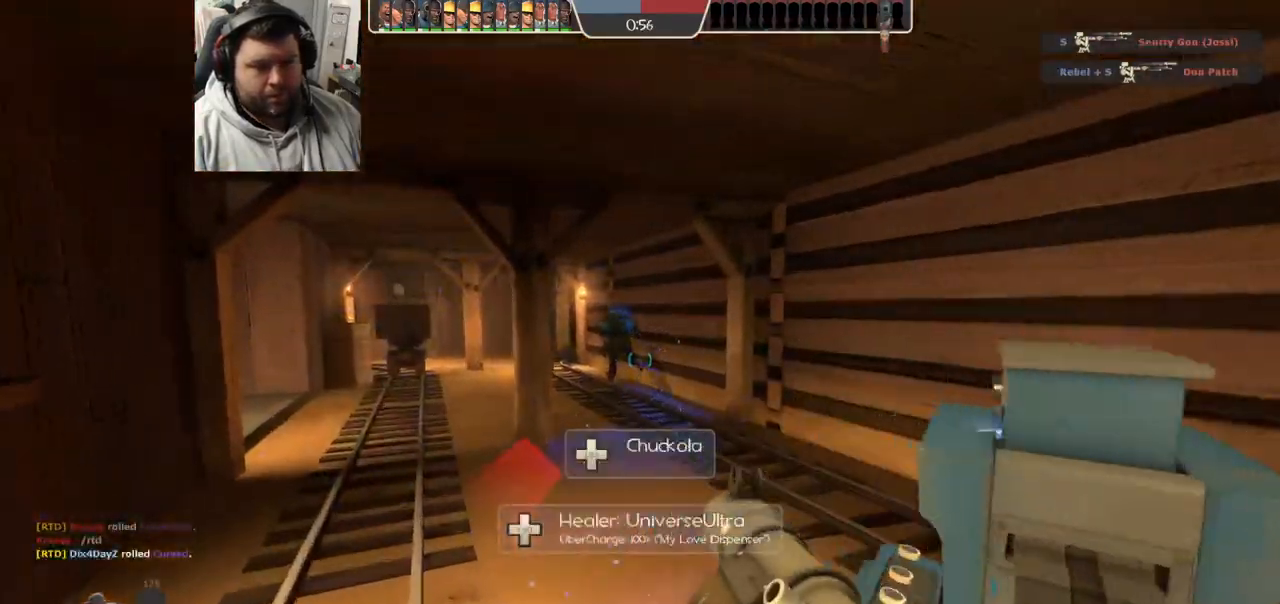
{"buttons": [], "left_stick": "up", "right_stick": "center", "events": [[267, "SQUARE", "down"], [333, "SQUARE", "up"], [400, "SQUARE", "down"], [483, "SQUARE", "up"]]}
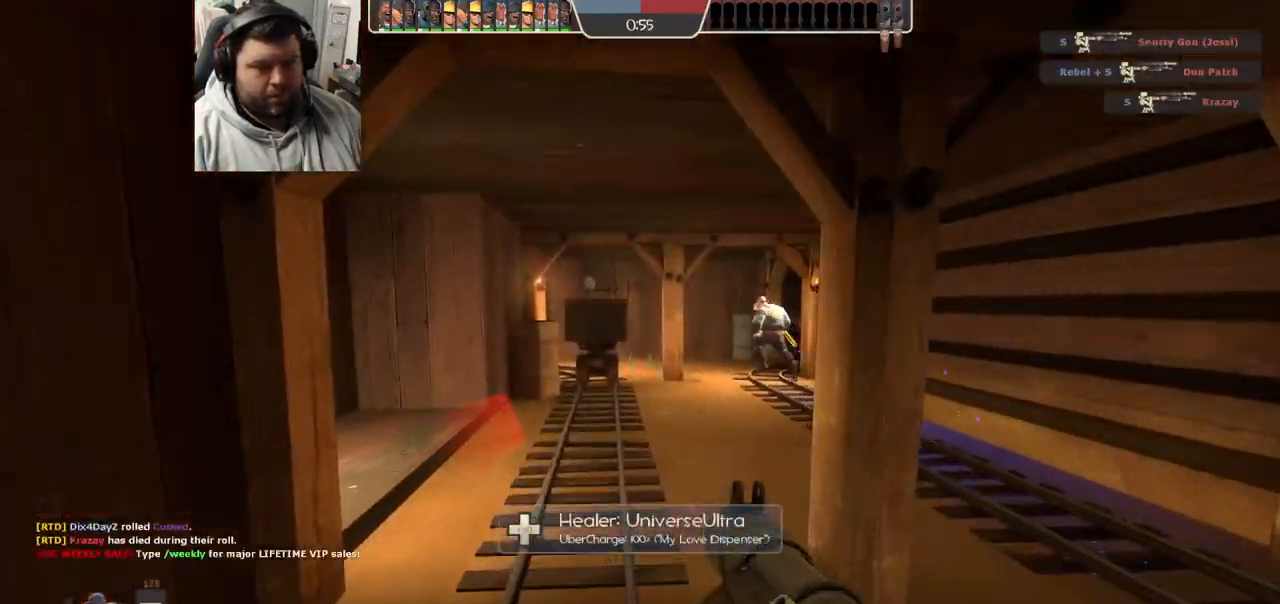
{"buttons": [], "left_stick": "up", "right_stick": "center", "events": [[283, "right_stick", "left"], [500, "right_stick", "center"]]}
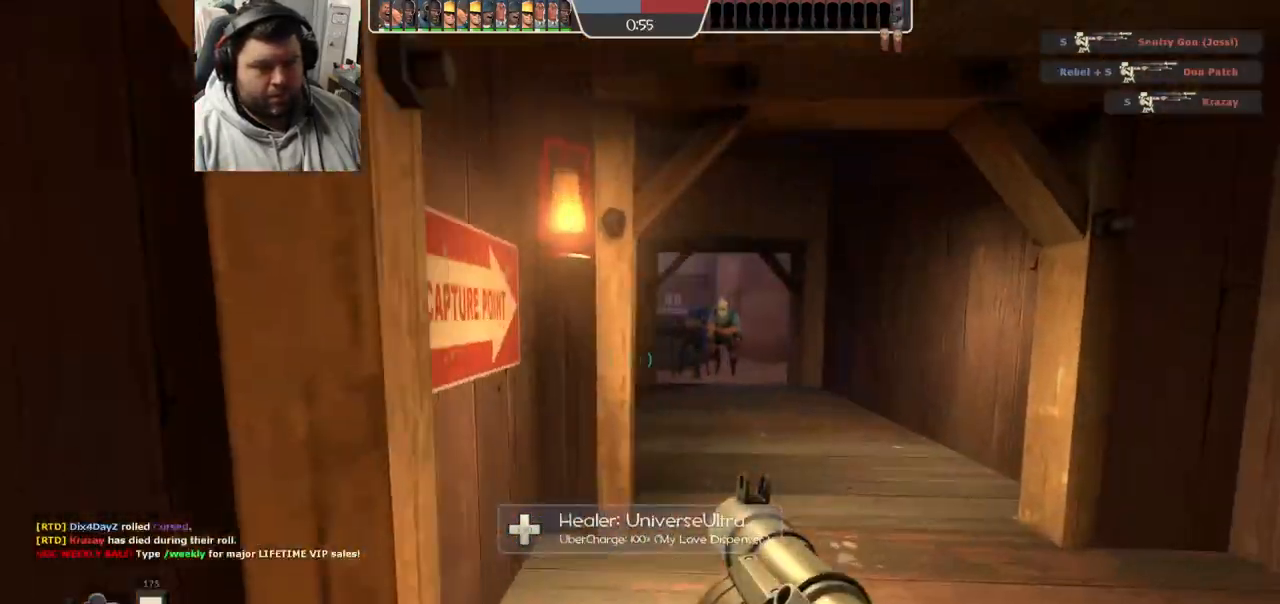
{"buttons": [], "left_stick": "up", "right_stick": "center", "events": [[67, "SQUARE", "down"], [100, "SQUARE", "up"], [200, "SQUARE", "down"], [267, "SQUARE", "up"], [333, "SQUARE", "down"], [417, "SQUARE", "up"]]}
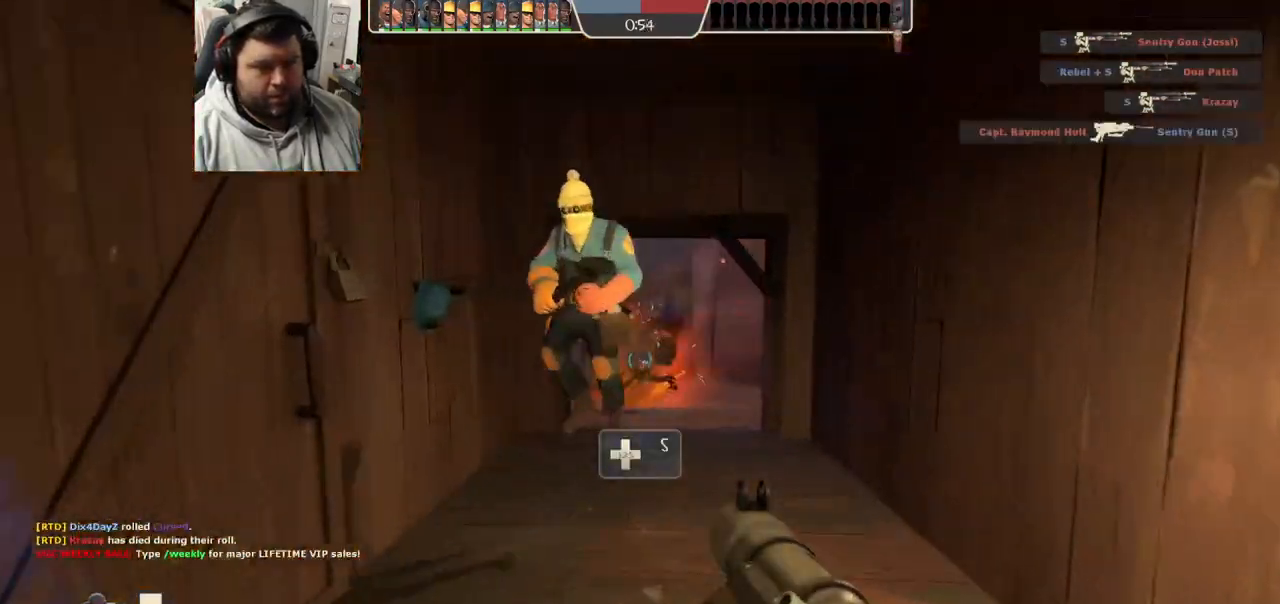
{"buttons": ["R2"], "left_stick": "up-right", "right_stick": "center", "events": [[67, "right_stick", "left"], [333, "left_stick", "up-right"], [417, "right_stick", "center"], [450, "R2", "down"]]}
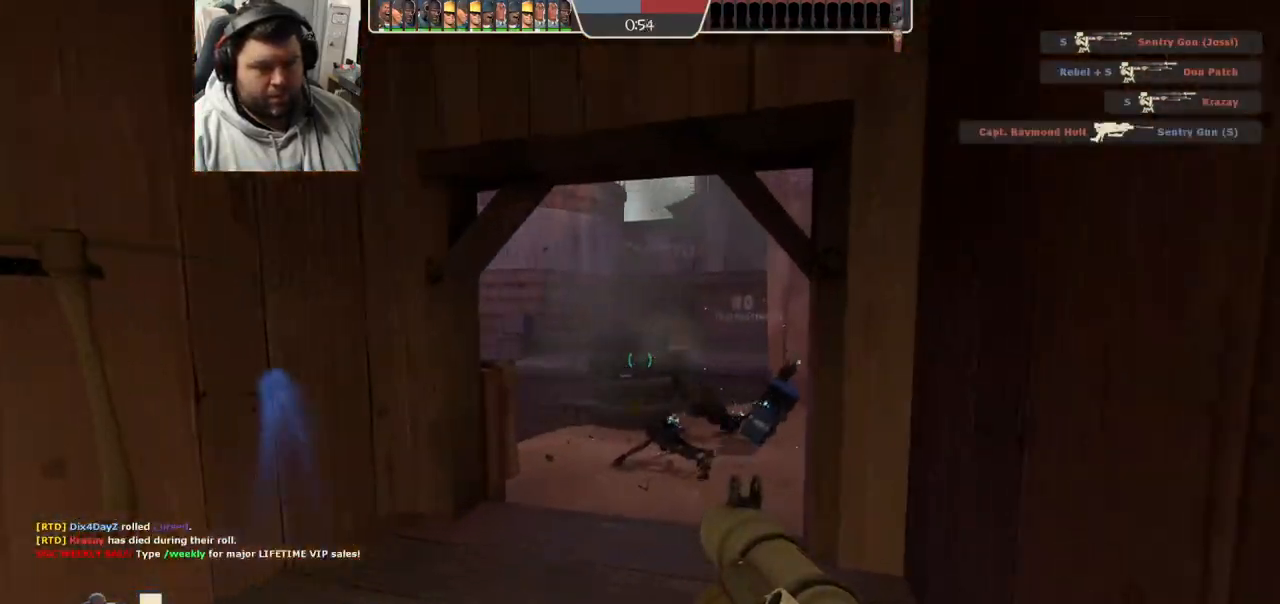
{"buttons": ["R2"], "left_stick": "up-right", "right_stick": "center", "events": [[83, "right_stick", "left"], [500, "right_stick", "center"]]}
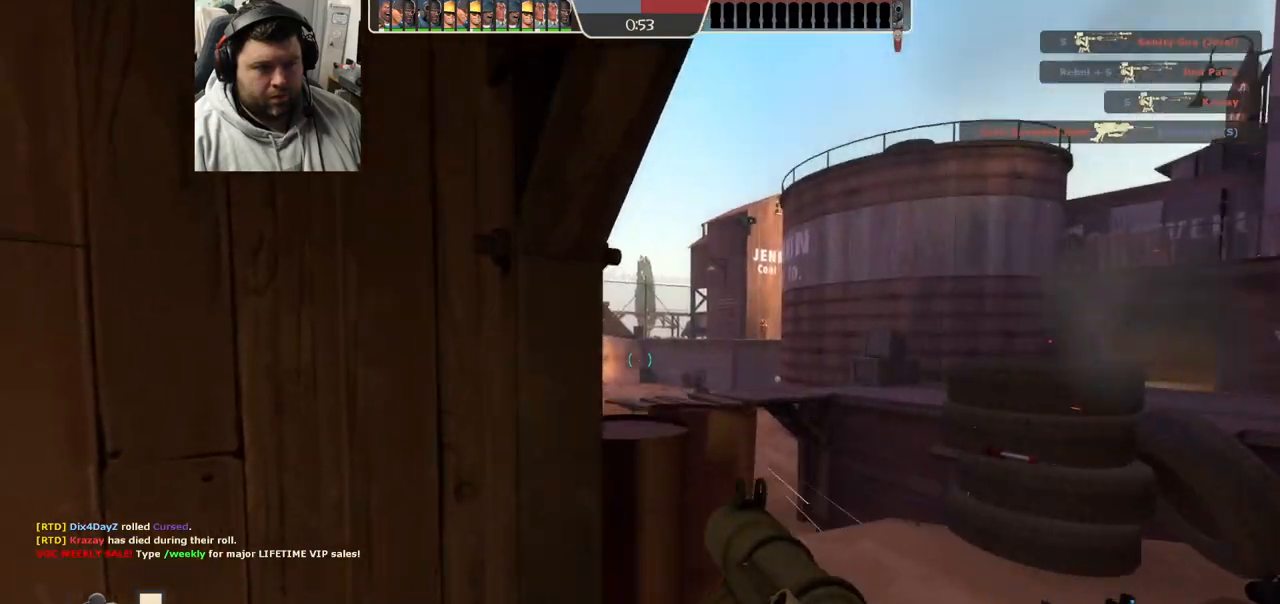
{"buttons": [], "left_stick": "down-right", "right_stick": "center", "events": [[383, "R2", "up"], [433, "left_stick", "down-right"]]}
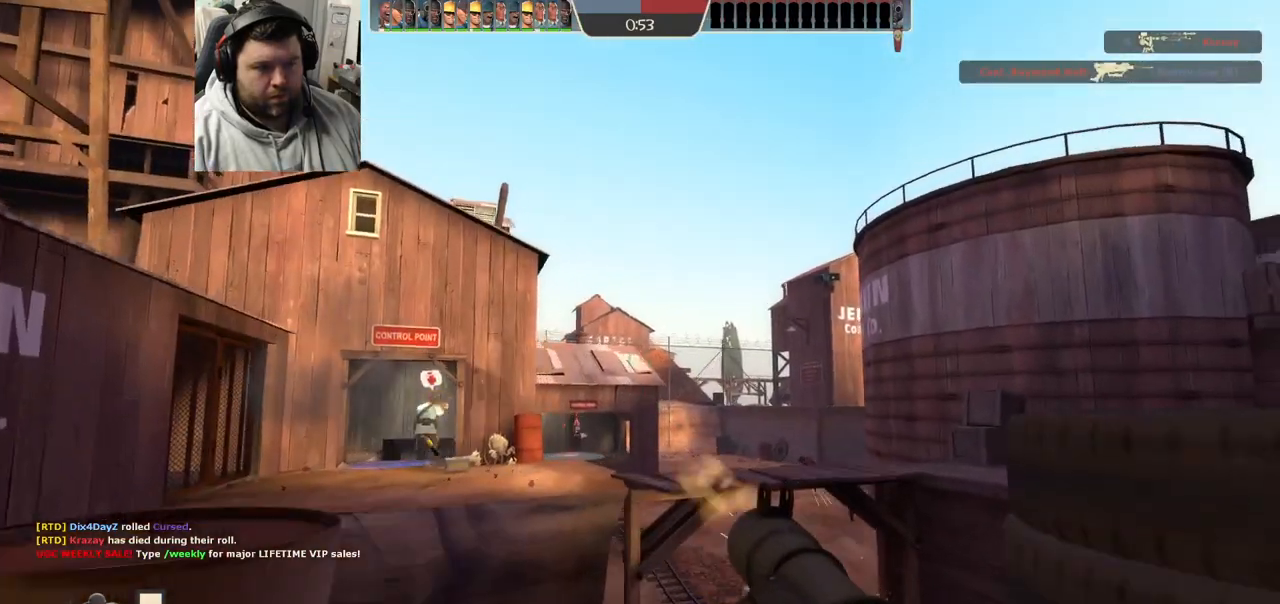
{"buttons": ["R2"], "left_stick": "up-left", "right_stick": "center", "events": [[17, "left_stick", "down"], [183, "left_stick", "up-left"], [367, "R2", "down"]]}
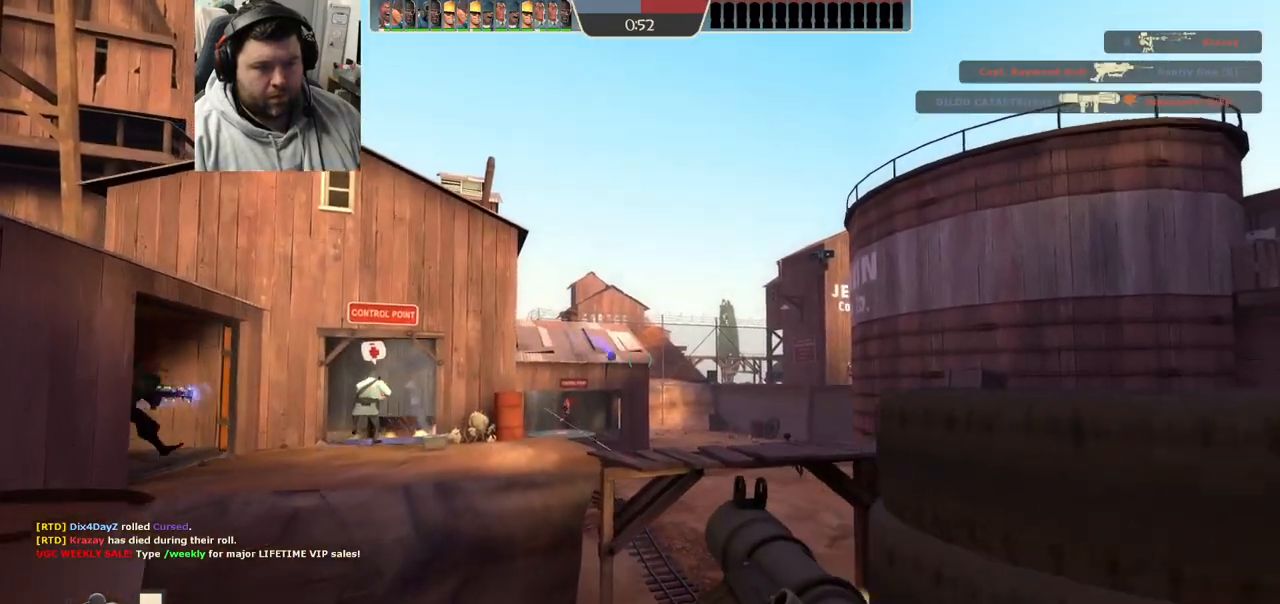
{"buttons": [], "left_stick": "down-right", "right_stick": "center", "events": [[50, "R2", "up"], [67, "left_stick", "down"], [117, "left_stick", "down-left"], [300, "left_stick", "up"], [483, "left_stick", "down-right"]]}
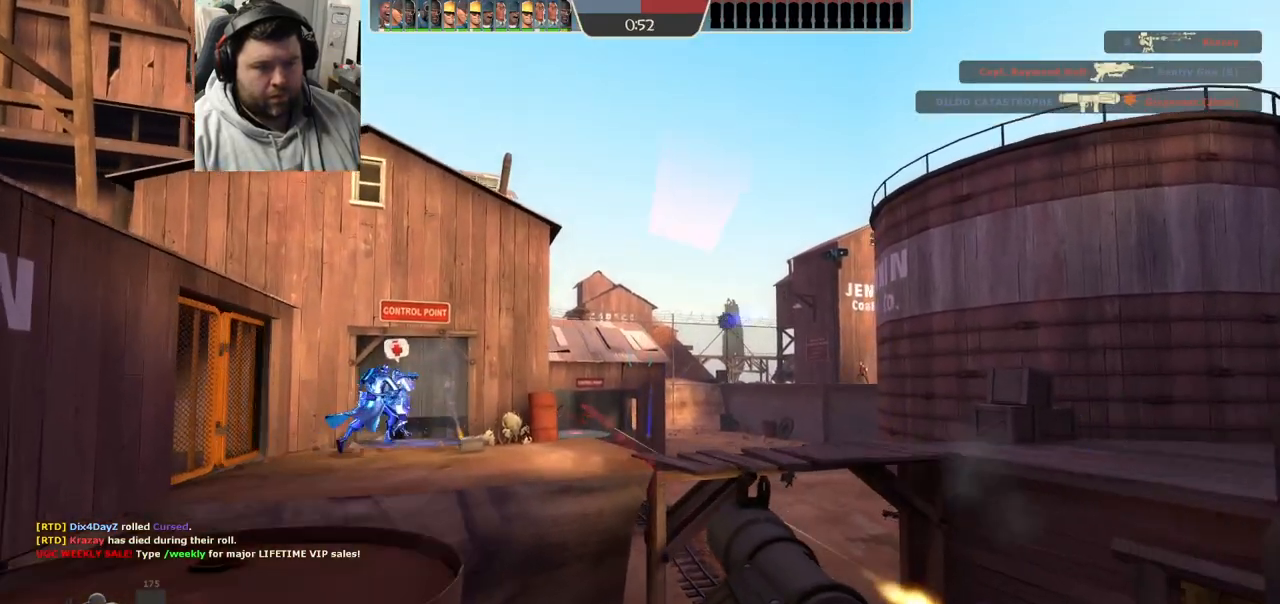
{"buttons": [], "left_stick": "left", "right_stick": "center", "events": [[17, "R2", "down"], [250, "left_stick", "down-left"], [317, "L2", "down"], [317, "R2", "up"], [367, "left_stick", "left"], [483, "L2", "up"]]}
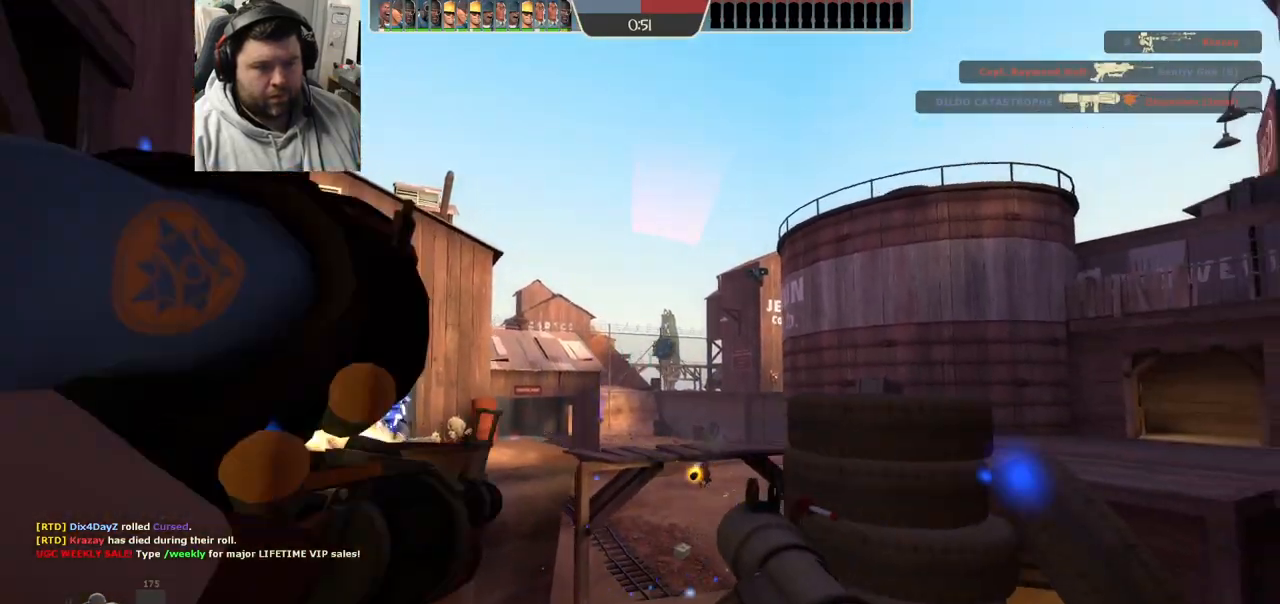
{"buttons": ["R2"], "left_stick": "up", "right_stick": "center", "events": [[150, "left_stick", "up"], [417, "R2", "down"]]}
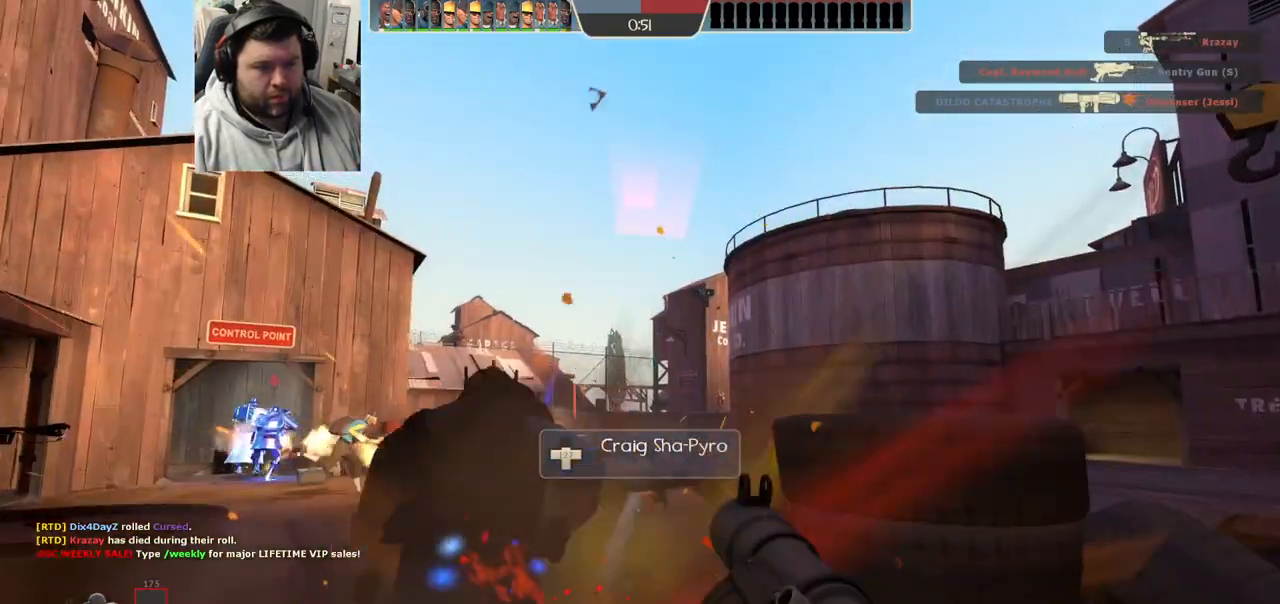
{"buttons": [], "left_stick": "down-right", "right_stick": "right", "events": [[17, "R1", "down"], [33, "left_stick", "up-right"], [67, "R1", "up"], [67, "R2", "up"], [217, "left_stick", "down"], [283, "left_stick", "down-left"], [450, "left_stick", "down-right"], [483, "right_stick", "right"]]}
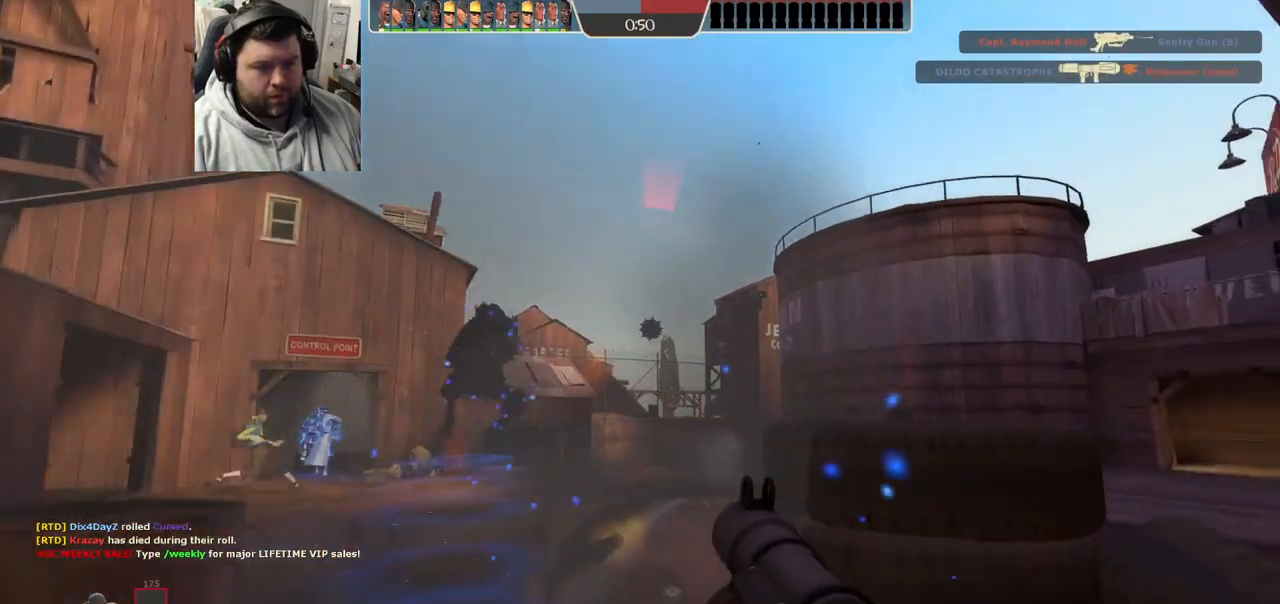
{"buttons": [], "left_stick": "up-right", "right_stick": "center", "events": [[83, "right_stick", "center"], [117, "left_stick", "up-right"], [167, "SQUARE", "down"], [233, "SQUARE", "up"], [300, "SQUARE", "down"], [400, "SQUARE", "up"]]}
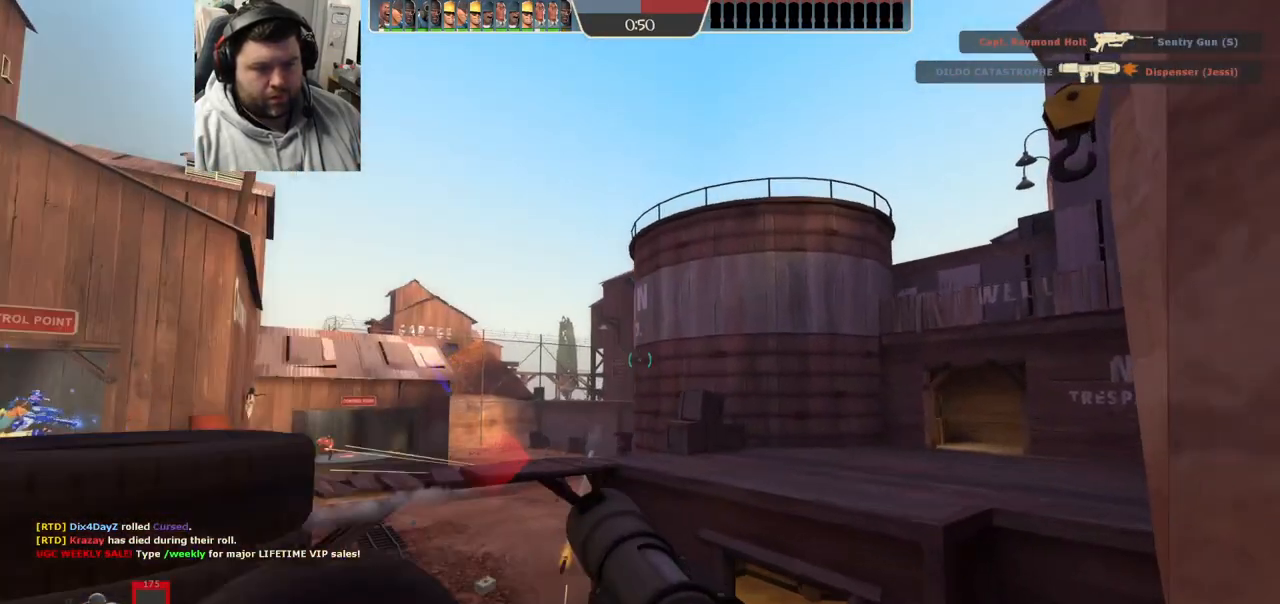
{"buttons": ["L2"], "left_stick": "up", "right_stick": "center", "events": [[83, "right_stick", "up"], [150, "left_stick", "up"], [183, "right_stick", "center"], [433, "L2", "down"]]}
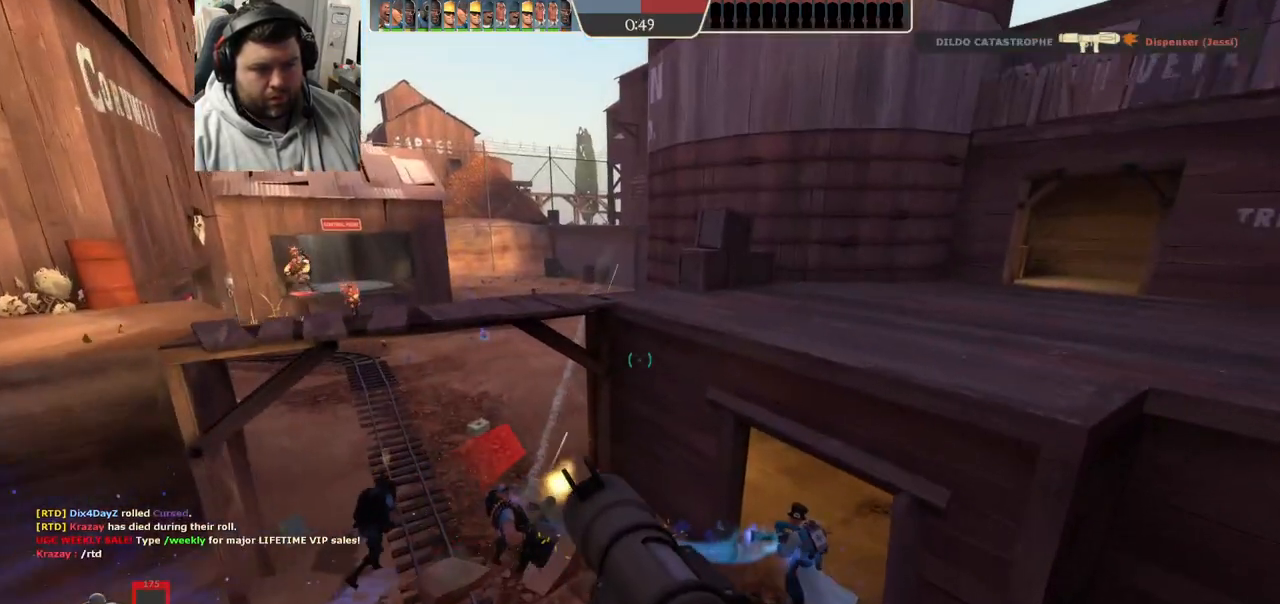
{"buttons": [], "left_stick": "up", "right_stick": "center", "events": [[150, "L2", "up"]]}
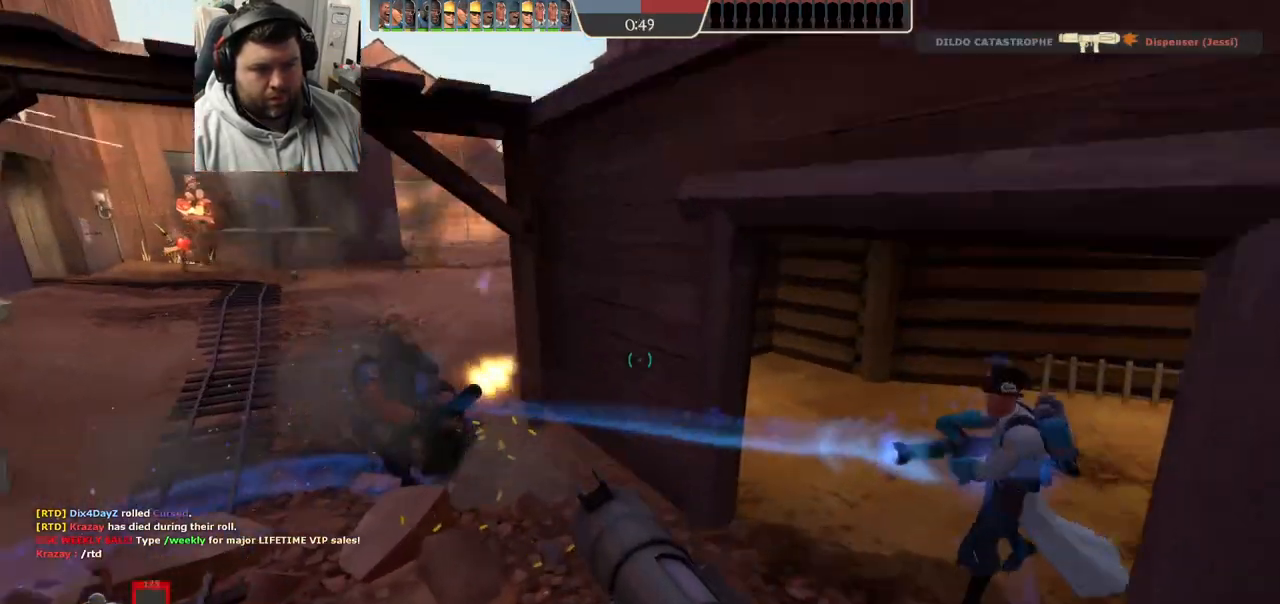
{"buttons": ["SQUARE"], "left_stick": "up", "right_stick": "center", "events": [[83, "R3", "down"], [183, "R3", "up"], [233, "right_stick", "right"], [383, "right_stick", "center"], [483, "SQUARE", "down"]]}
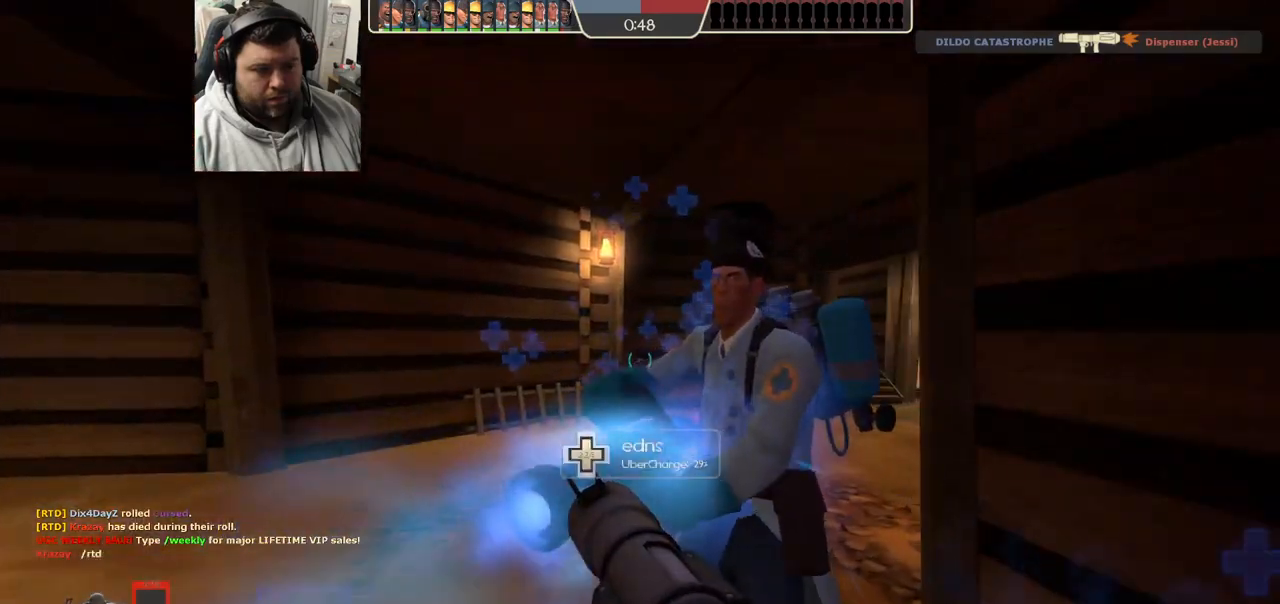
{"buttons": [], "left_stick": "up", "right_stick": "center", "events": [[50, "SQUARE", "up"], [117, "SQUARE", "down"], [200, "SQUARE", "up"], [267, "SQUARE", "down"], [350, "SQUARE", "up"], [417, "SQUARE", "down"], [500, "SQUARE", "up"]]}
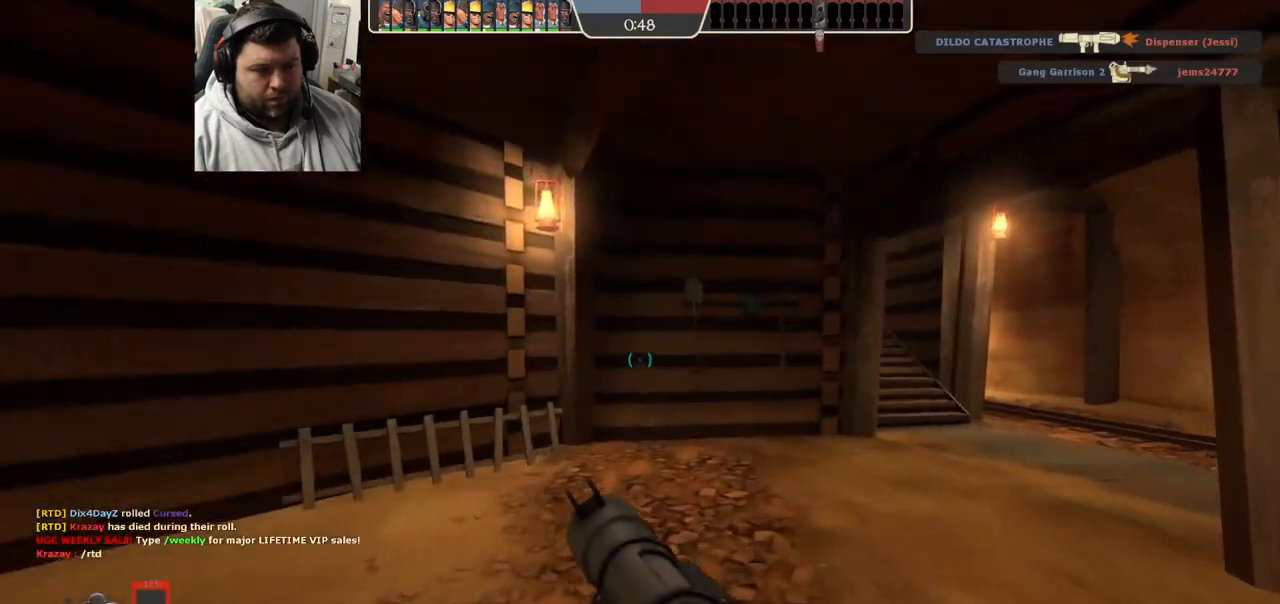
{"buttons": ["SQUARE"], "left_stick": "up", "right_stick": "center", "events": [[183, "right_stick", "right"], [267, "right_stick", "center"], [350, "SQUARE", "down"], [417, "SQUARE", "up"], [500, "SQUARE", "down"]]}
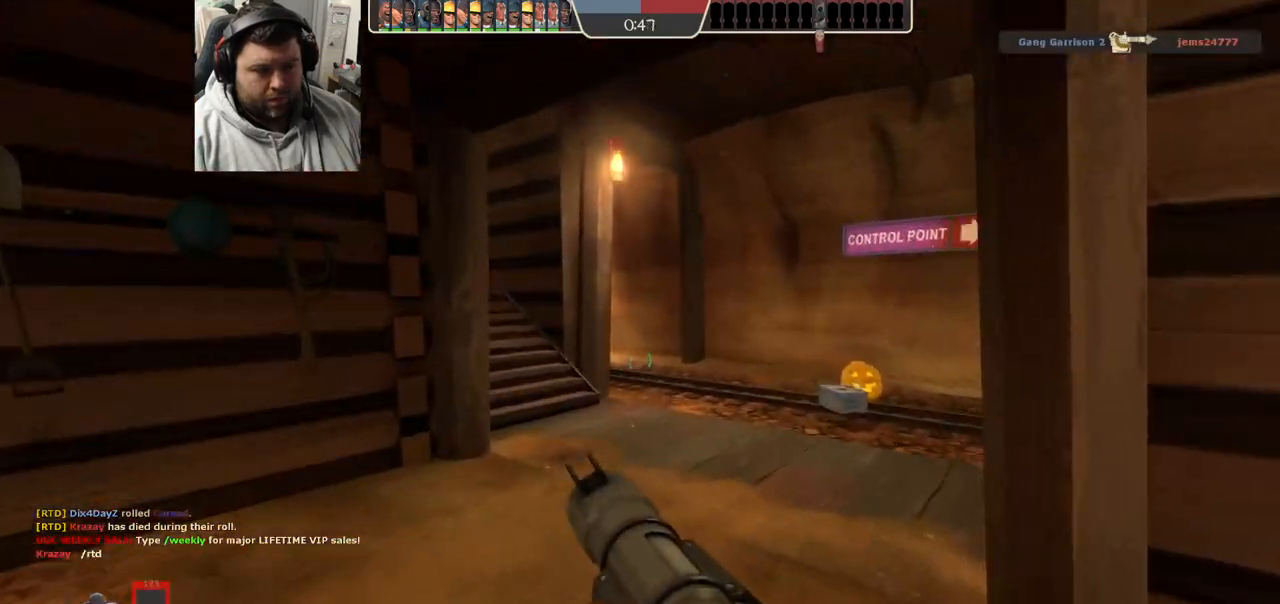
{"buttons": [], "left_stick": "up", "right_stick": "right", "events": [[67, "SQUARE", "up"], [150, "SQUARE", "down"], [217, "SQUARE", "up"], [433, "right_stick", "right"]]}
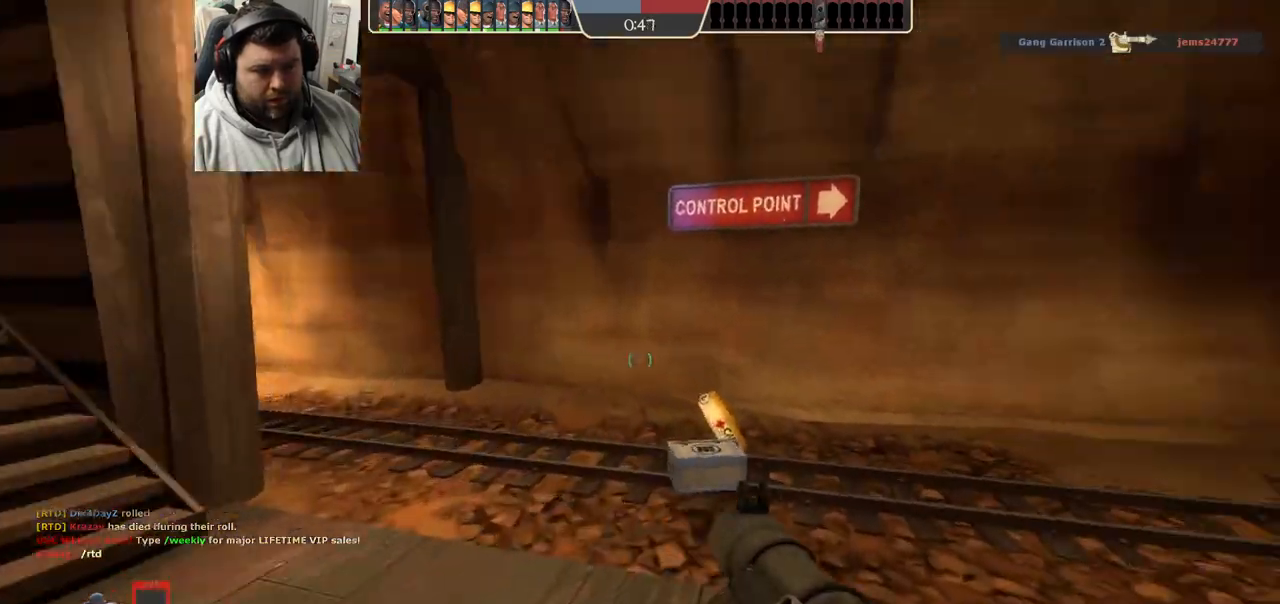
{"buttons": [], "left_stick": "up", "right_stick": "center", "events": [[17, "right_stick", "center"]]}
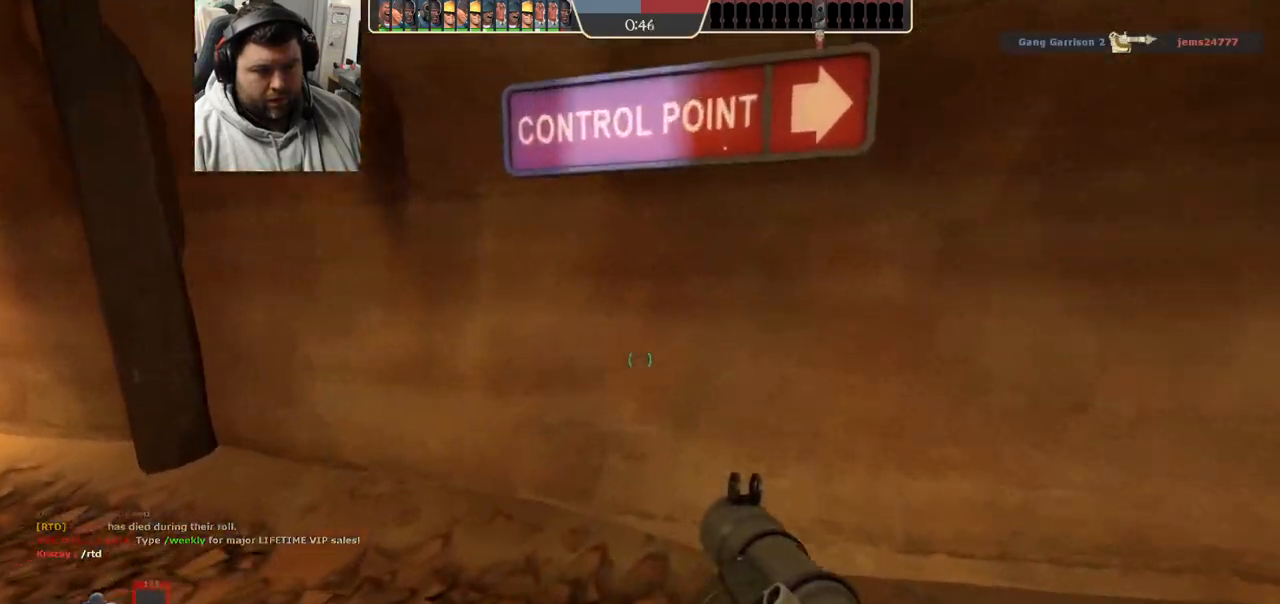
{"buttons": ["SQUARE"], "left_stick": "up-left", "right_stick": "center", "events": [[67, "right_stick", "left"], [267, "right_stick", "center"], [367, "SQUARE", "down"], [417, "SQUARE", "up"], [500, "SQUARE", "down"], [500, "left_stick", "up-left"]]}
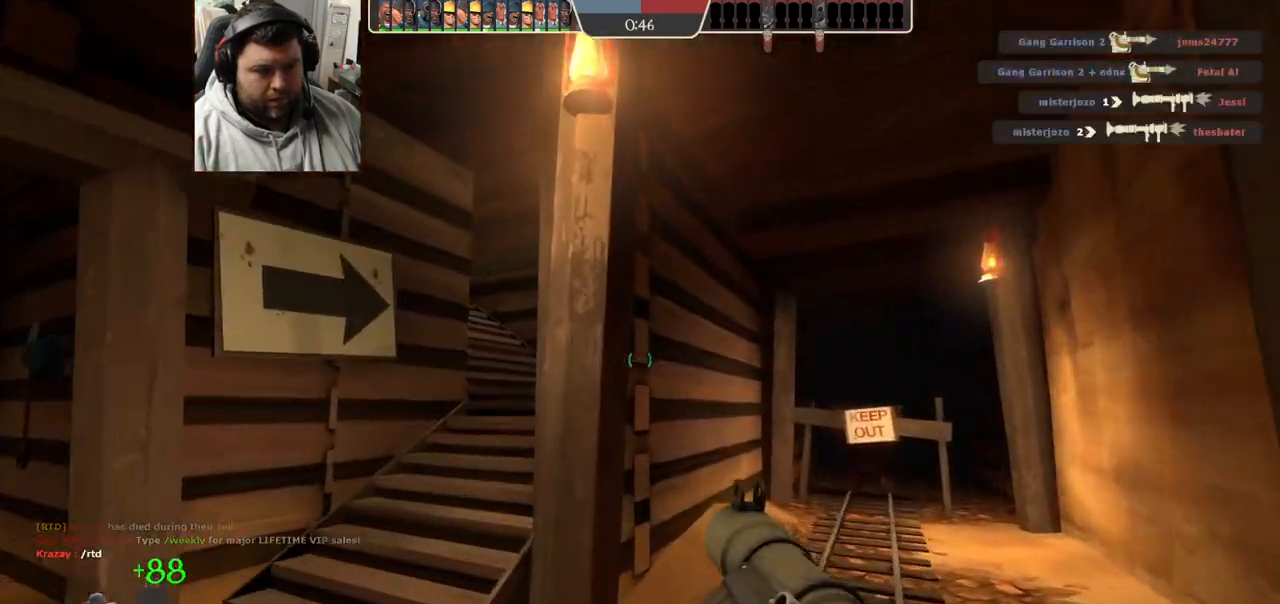
{"buttons": ["SQUARE"], "left_stick": "up", "right_stick": "center", "events": [[83, "SQUARE", "up"], [167, "SQUARE", "down"], [250, "SQUARE", "up"], [333, "SQUARE", "down"], [383, "SQUARE", "up"], [467, "left_stick", "up"], [483, "SQUARE", "down"]]}
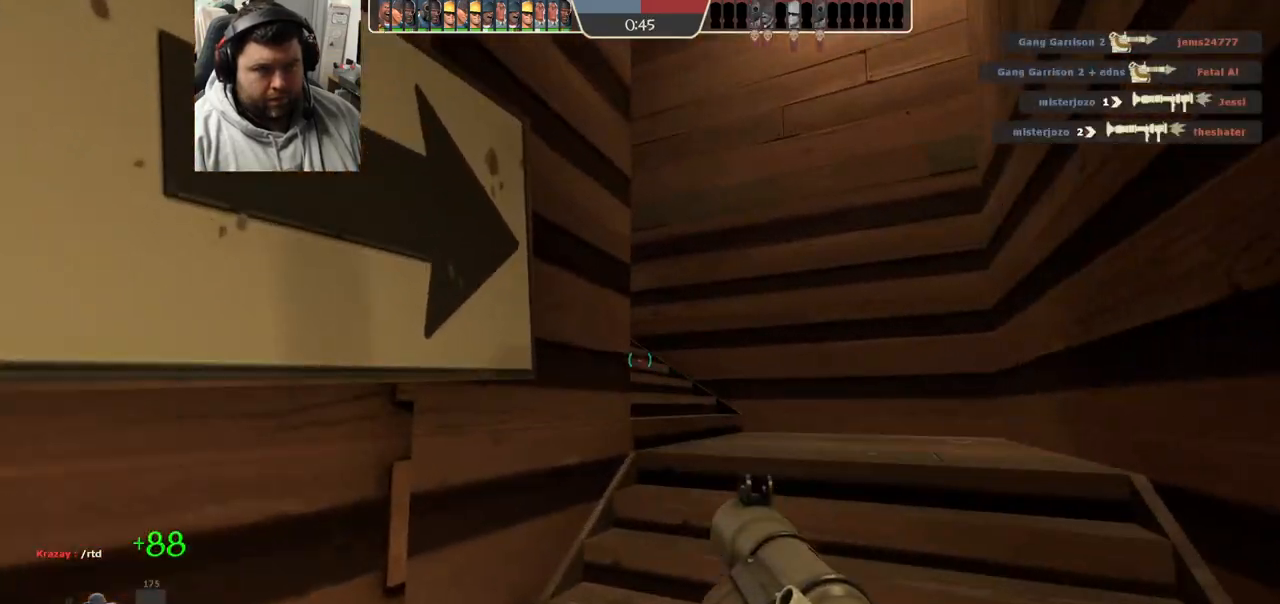
{"buttons": [], "left_stick": "up", "right_stick": "center", "events": [[50, "SQUARE", "up"], [117, "SQUARE", "down"], [183, "SQUARE", "up"], [367, "right_stick", "left"], [500, "right_stick", "center"]]}
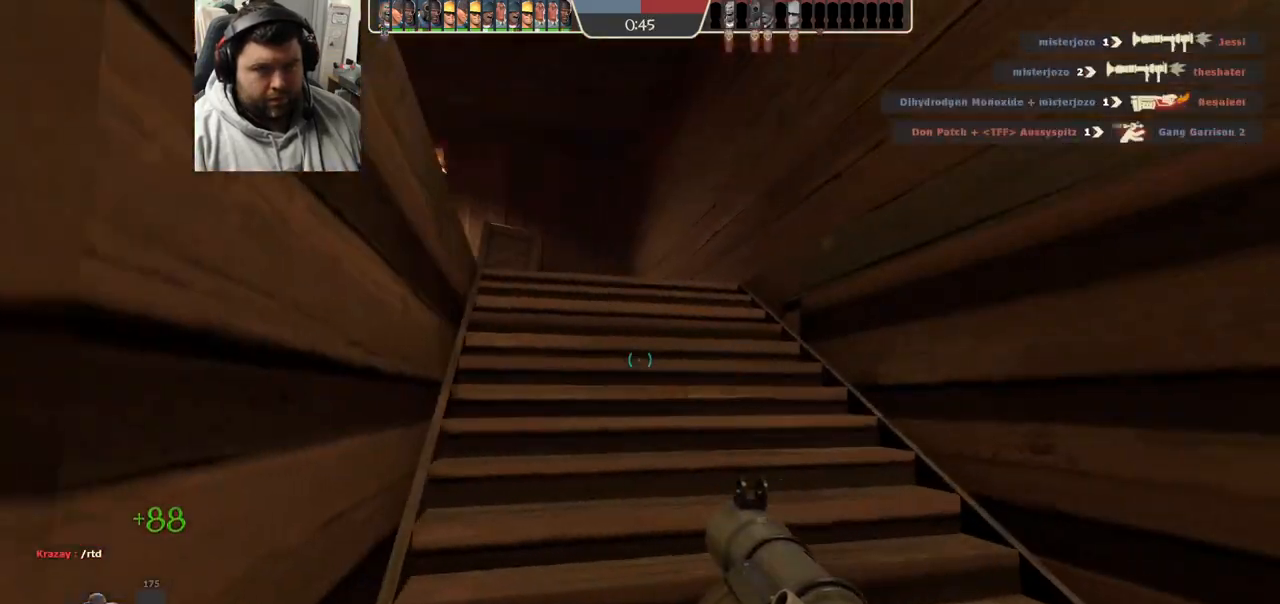
{"buttons": [], "left_stick": "up", "right_stick": "center", "events": [[100, "right_stick", "left"], [300, "right_stick", "center"]]}
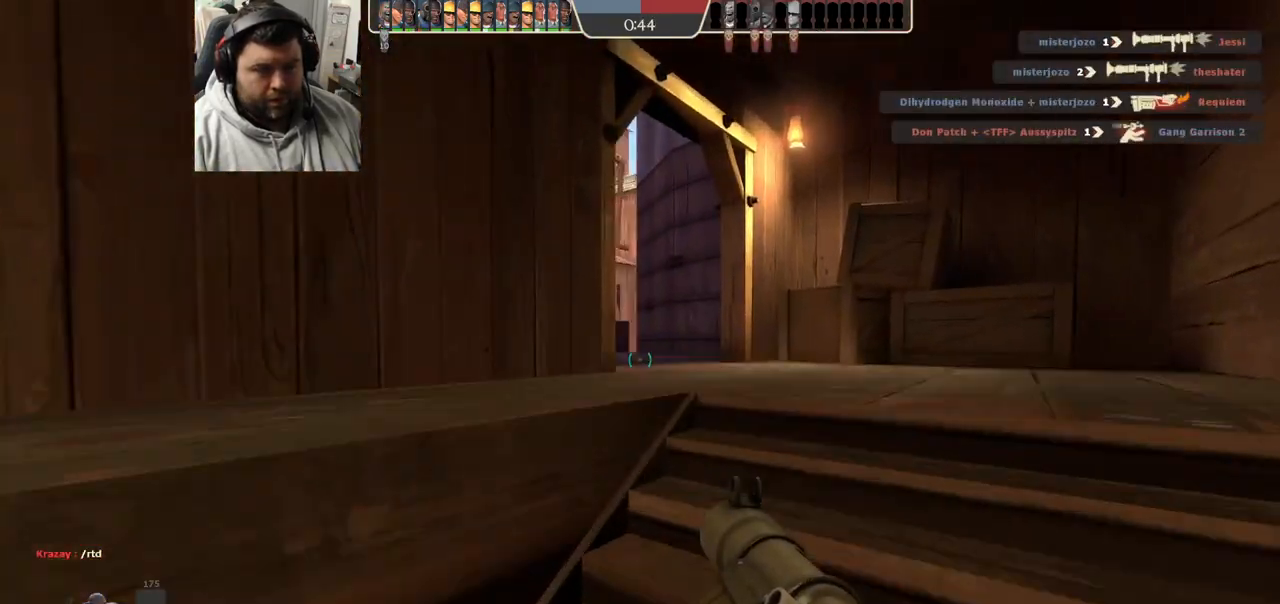
{"buttons": [], "left_stick": "center", "right_stick": "center", "events": [[100, "right_stick", "up-left"], [183, "right_stick", "center"], [267, "SQUARE", "down"], [317, "SQUARE", "up"], [383, "SQUARE", "down"], [450, "SQUARE", "up"], [483, "left_stick", "center"]]}
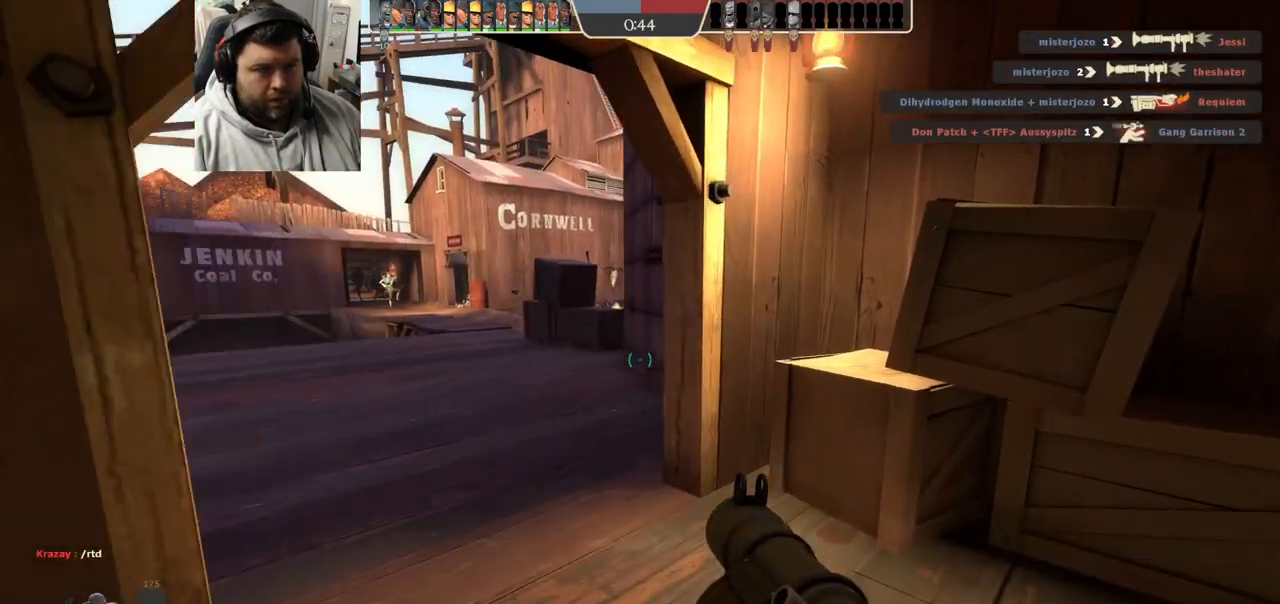
{"buttons": [], "left_stick": "up", "right_stick": "center", "events": [[67, "right_stick", "left"], [183, "left_stick", "up"], [183, "right_stick", "center"], [283, "SQUARE", "down"], [333, "SQUARE", "up"], [400, "SQUARE", "down"], [483, "SQUARE", "up"]]}
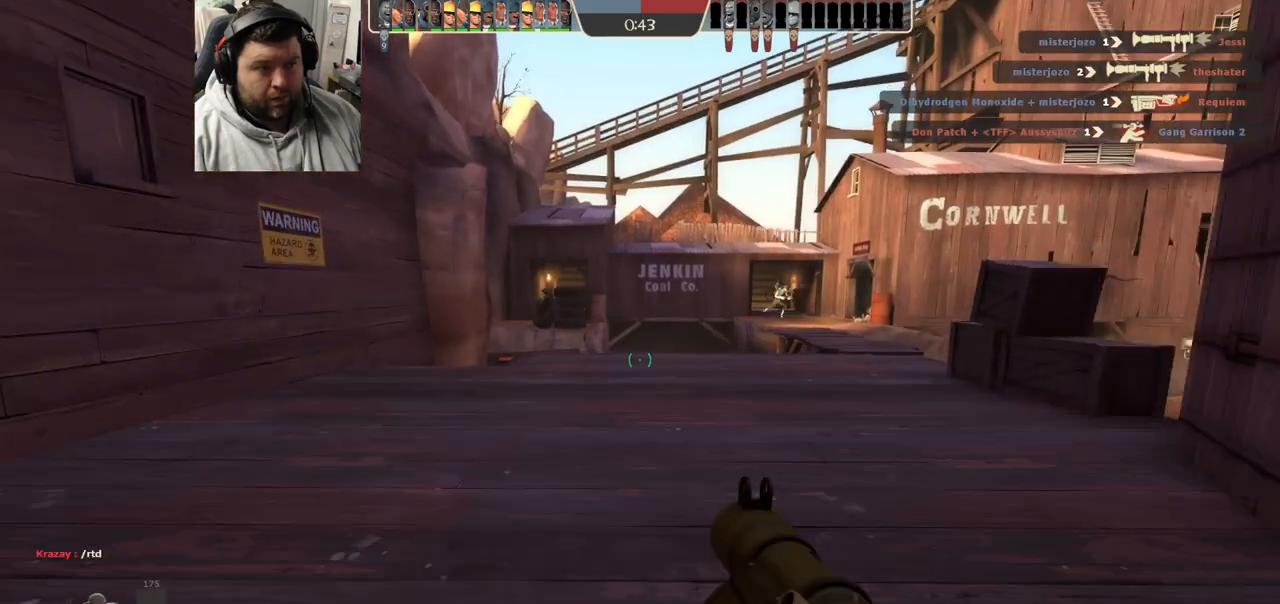
{"buttons": ["R2"], "left_stick": "up", "right_stick": "center", "events": [[167, "right_stick", "right"], [250, "R2", "down"], [267, "right_stick", "center"]]}